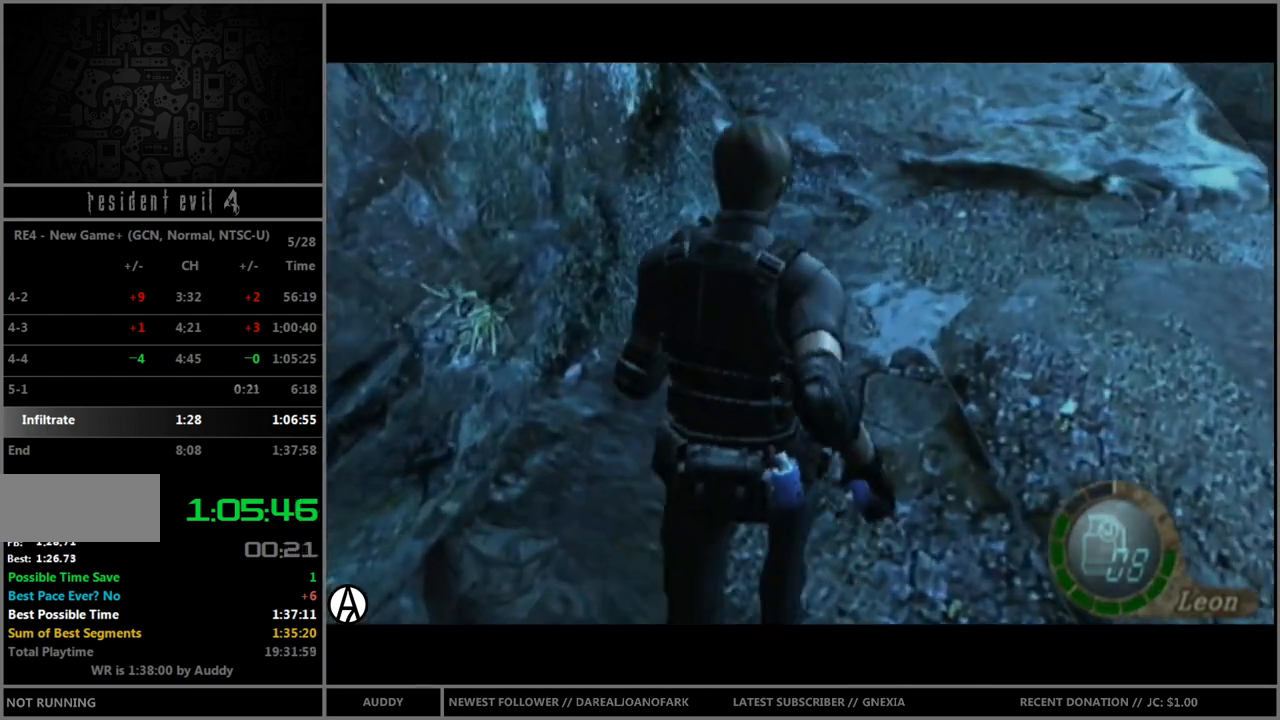
Gameplay with a controller (Nintendo layout); each line is a JSON object with the inputs held at the frame after it. "events" lists button and stick changes between this image and that frame as [ms after this image, input, new state], when the widget could be followed in between. Not read: L3 R3 START.
{"buttons": ["B"], "left_stick": "up", "right_stick": "down", "events": [[200, "left_stick", "up-left"], [300, "left_stick", "up"]]}
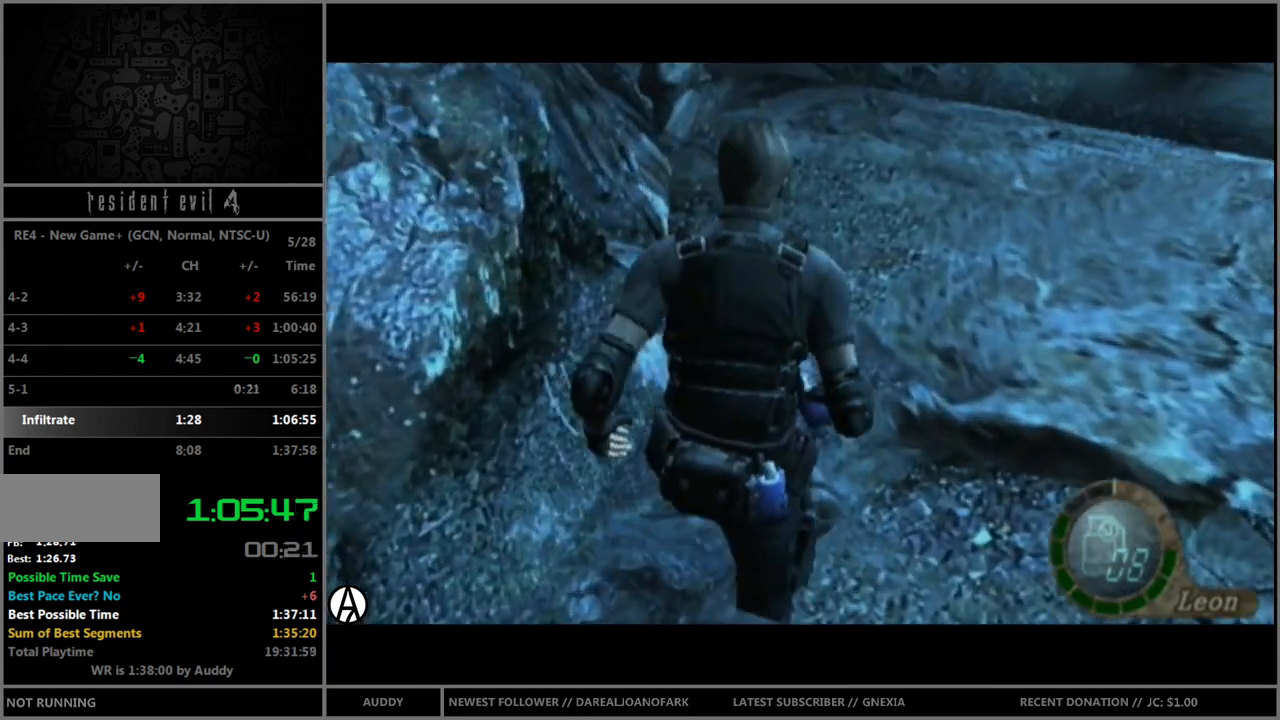
{"buttons": ["B"], "left_stick": "up", "right_stick": "down", "events": []}
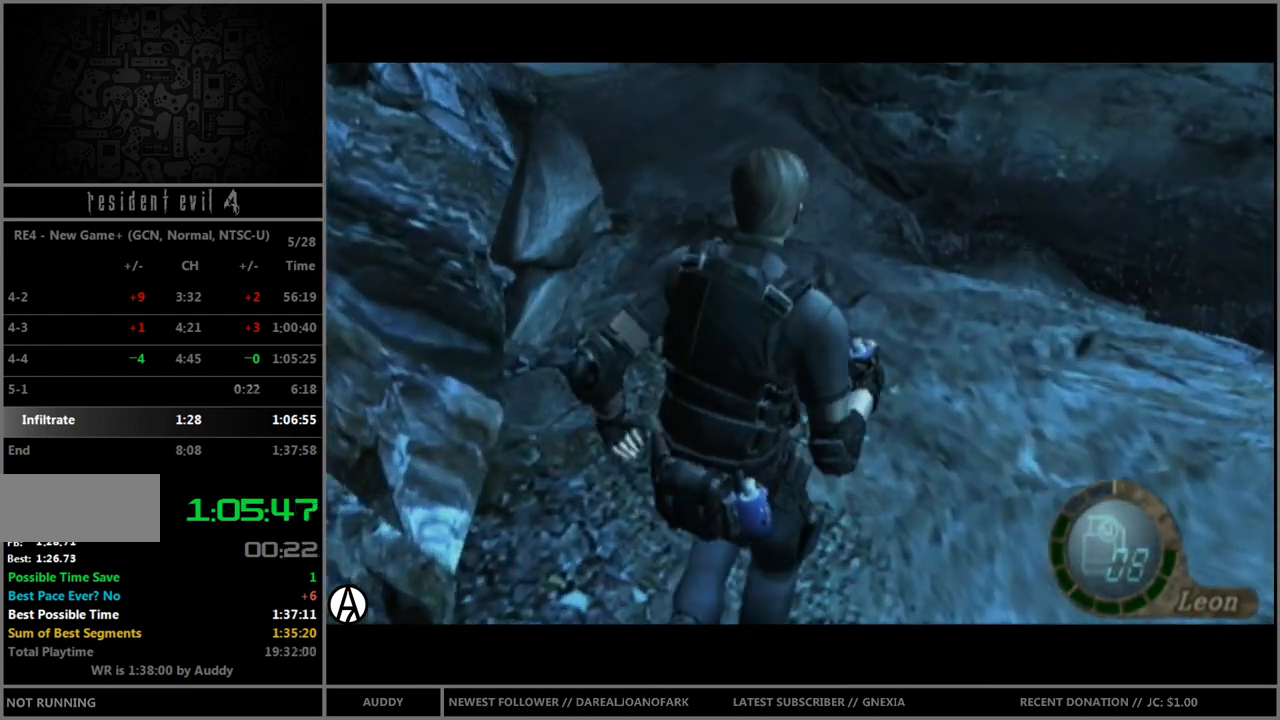
{"buttons": ["A"], "left_stick": "up", "right_stick": "center", "events": [[267, "right_stick", "center"], [334, "A", "down"], [334, "B", "up"], [434, "A", "up"], [467, "A", "down"]]}
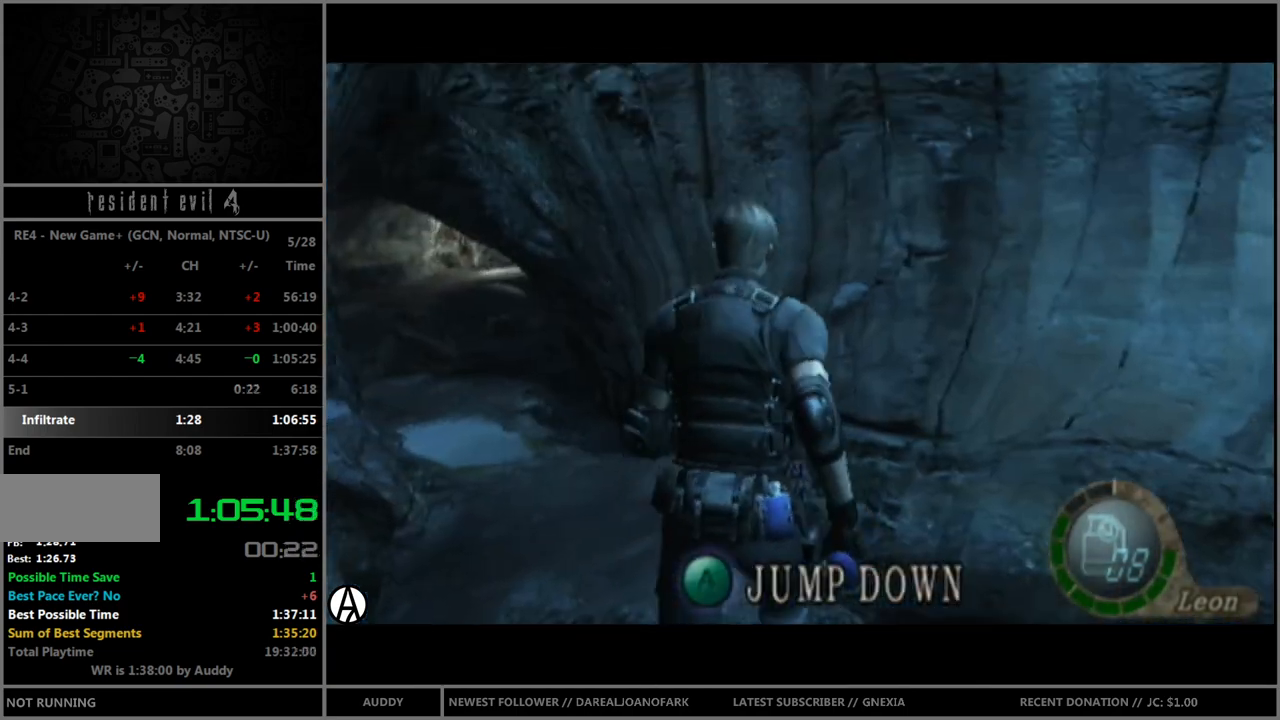
{"buttons": [], "left_stick": "center", "right_stick": "center", "events": [[34, "A", "up"], [101, "A", "down"], [134, "left_stick", "center"], [201, "A", "up"]]}
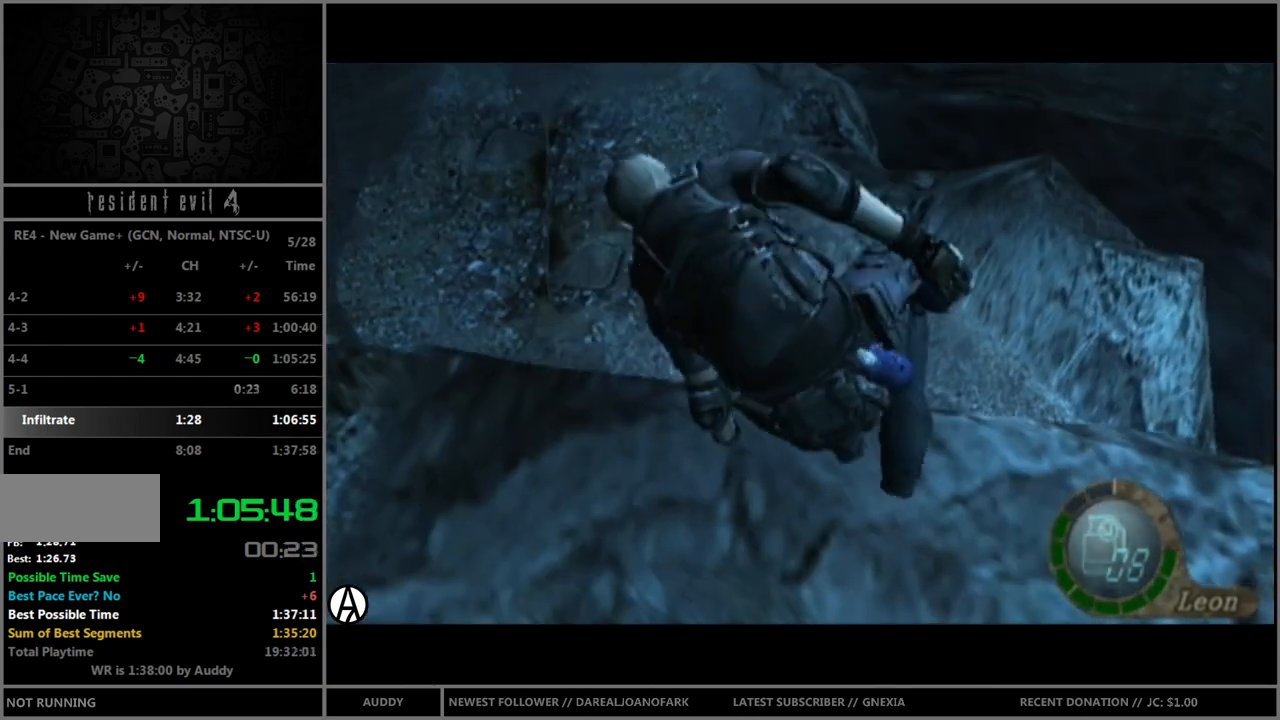
{"buttons": [], "left_stick": "center", "right_stick": "center", "events": []}
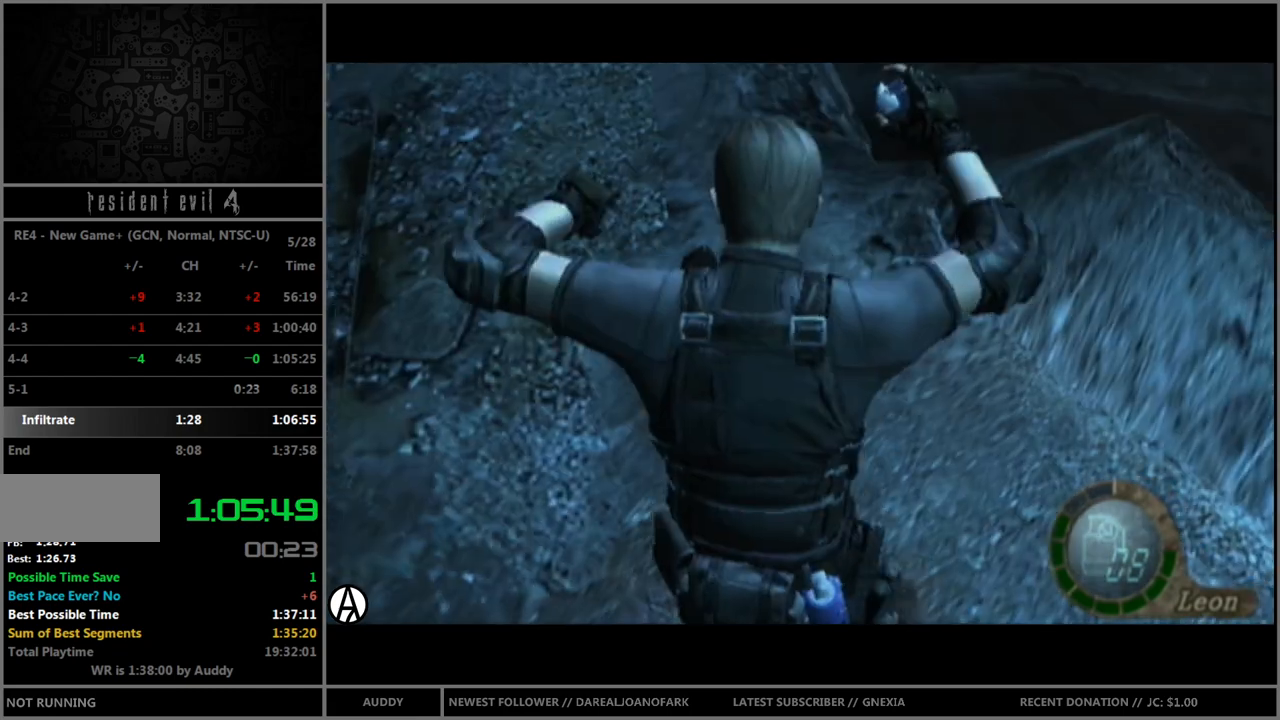
{"buttons": [], "left_stick": "down", "right_stick": "center", "events": [[400, "left_stick", "down"]]}
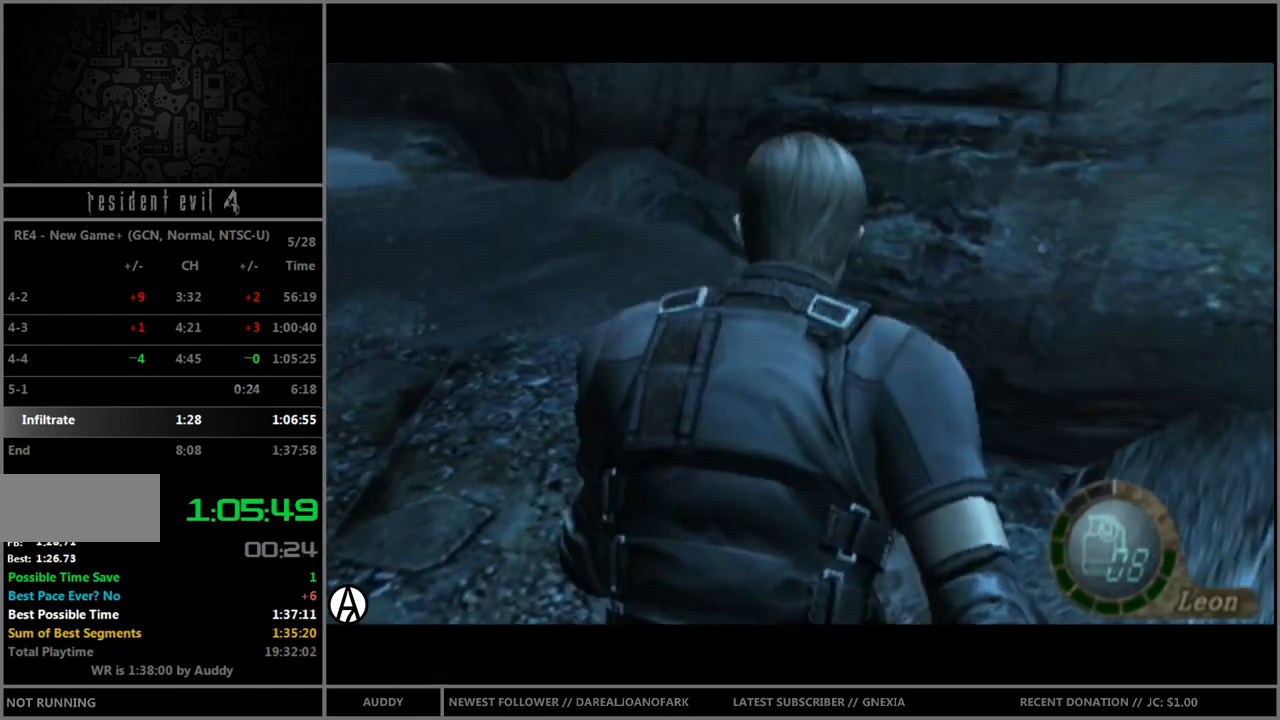
{"buttons": [], "left_stick": "down", "right_stick": "center", "events": []}
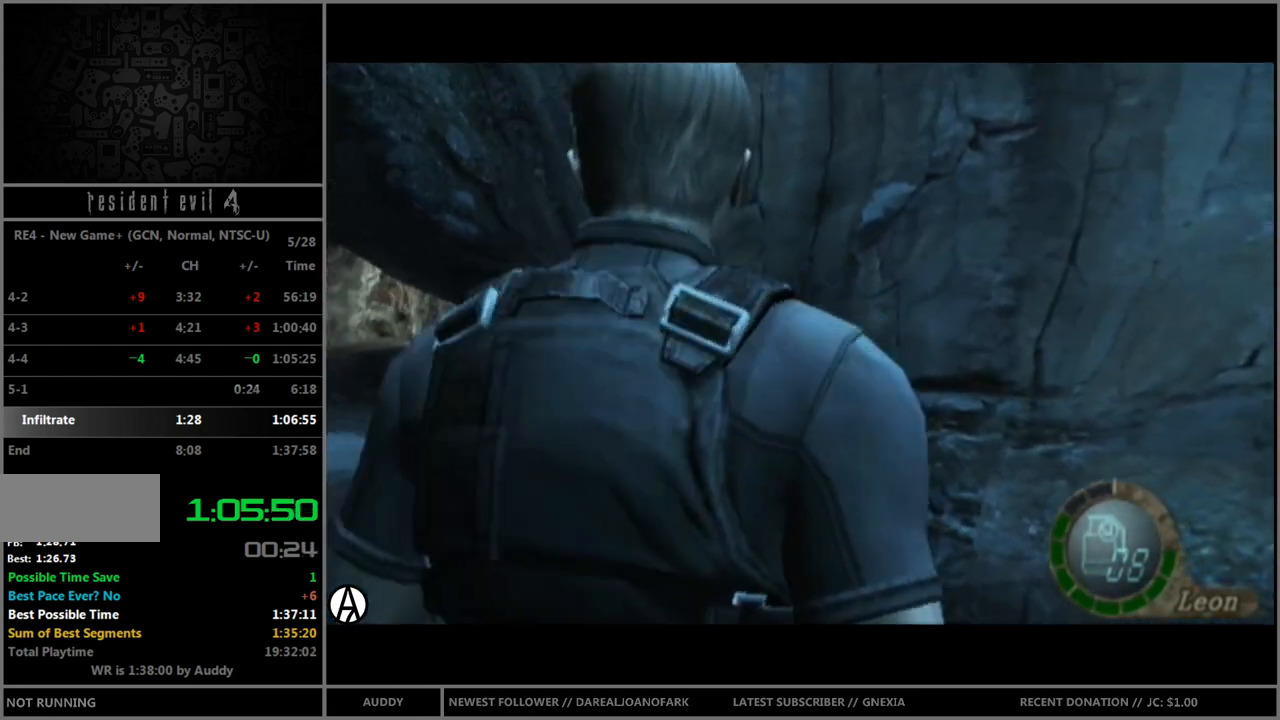
{"buttons": [], "left_stick": "left", "right_stick": "center", "events": [[300, "left_stick", "center"], [433, "left_stick", "left"]]}
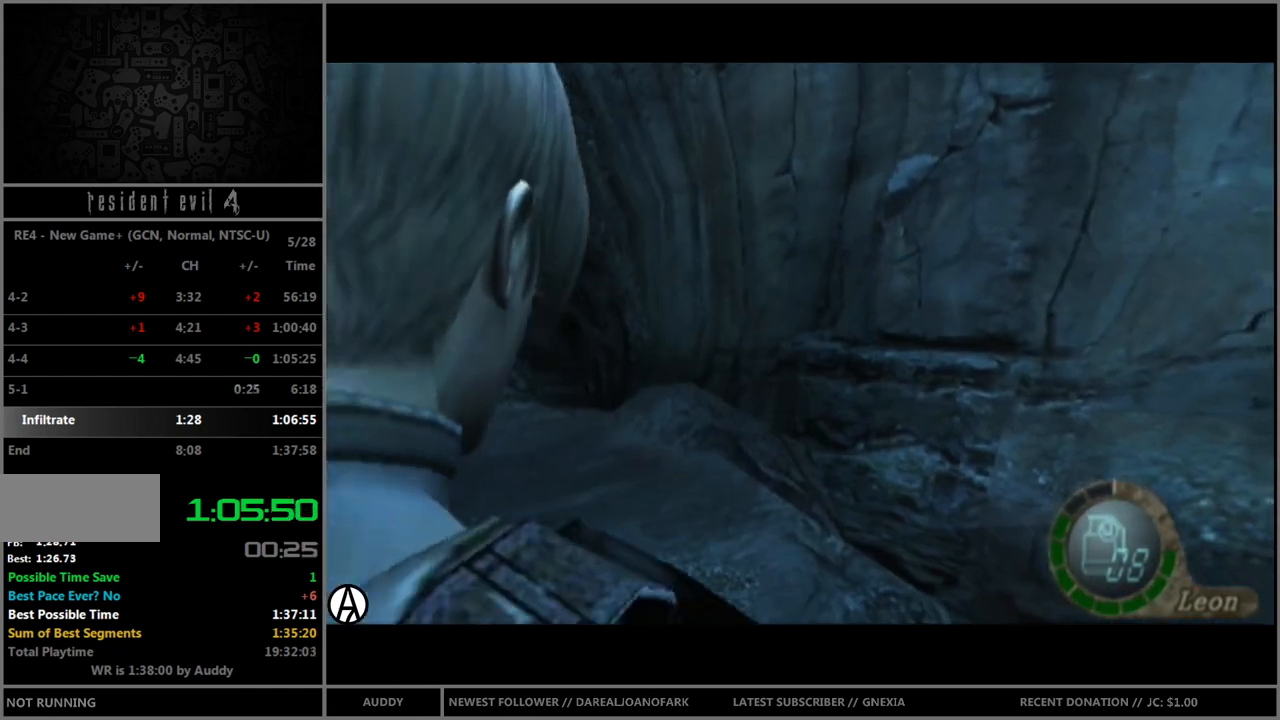
{"buttons": [], "left_stick": "left", "right_stick": "center", "events": []}
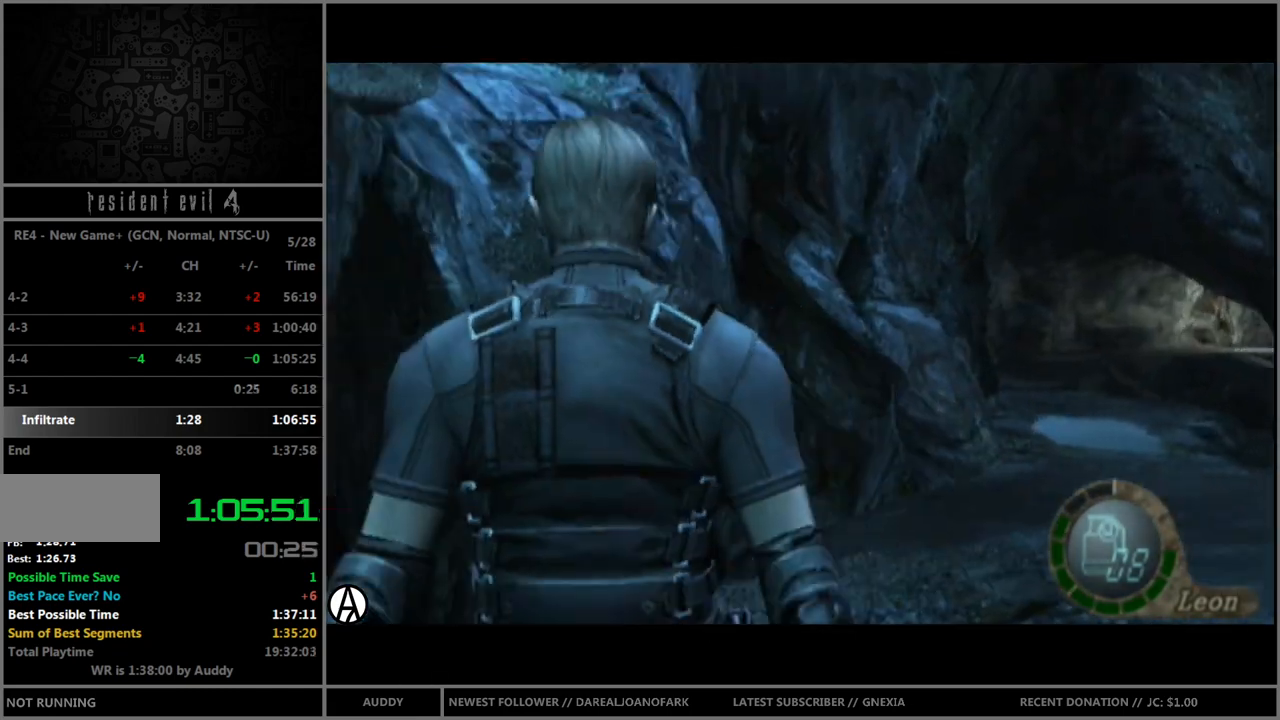
{"buttons": [], "left_stick": "center", "right_stick": "center", "events": [[166, "left_stick", "center"]]}
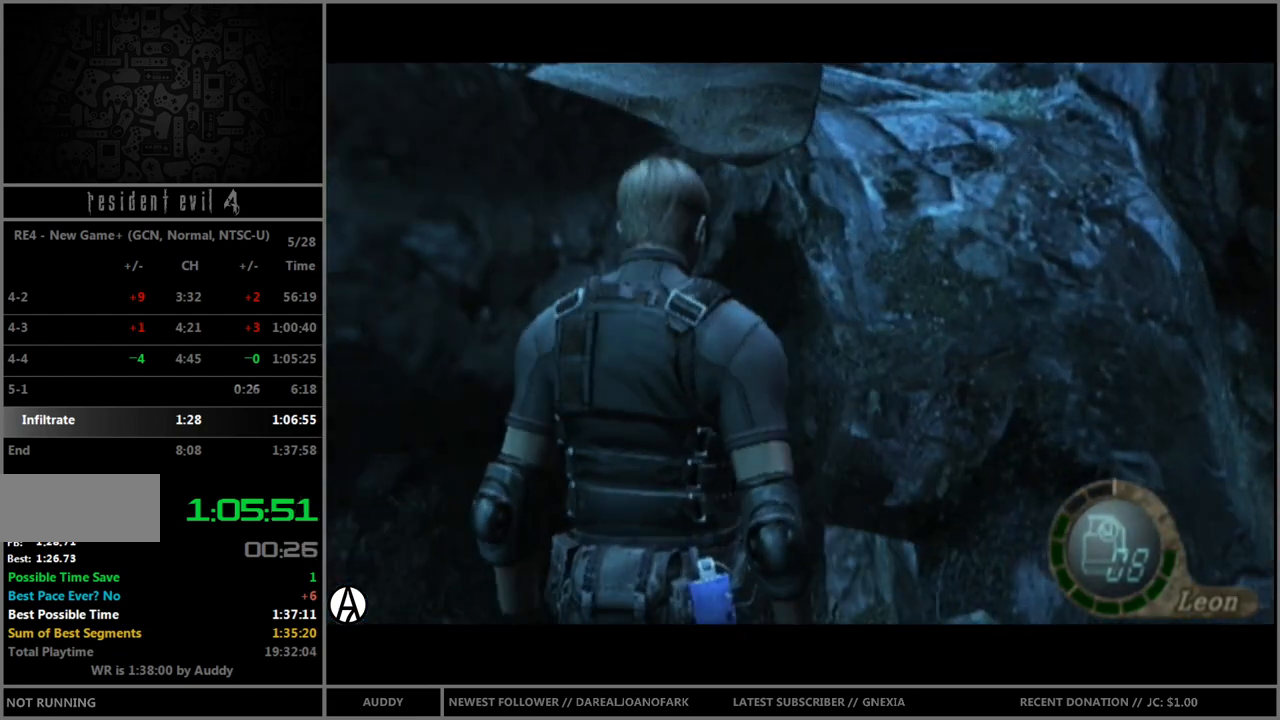
{"buttons": [], "left_stick": "center", "right_stick": "center", "events": []}
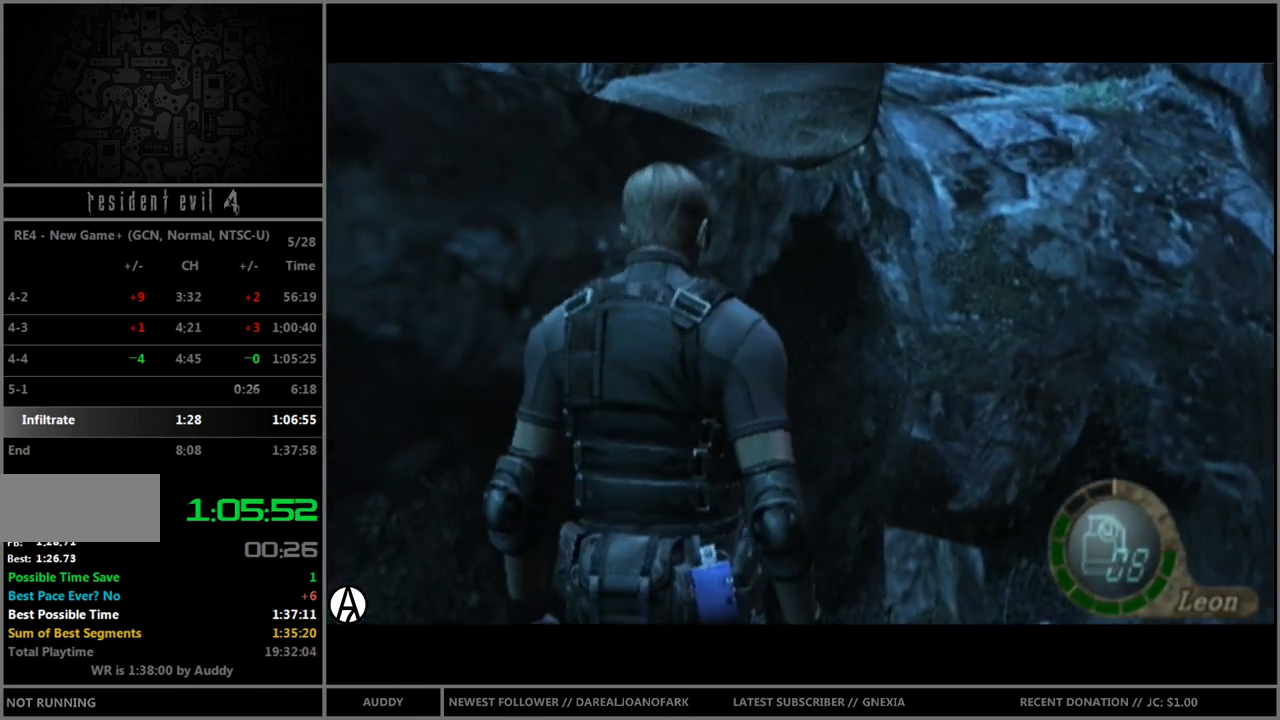
{"buttons": [], "left_stick": "center", "right_stick": "center", "events": [[33, "left_stick", "up"], [166, "left_stick", "center"], [367, "left_stick", "up"], [467, "left_stick", "center"]]}
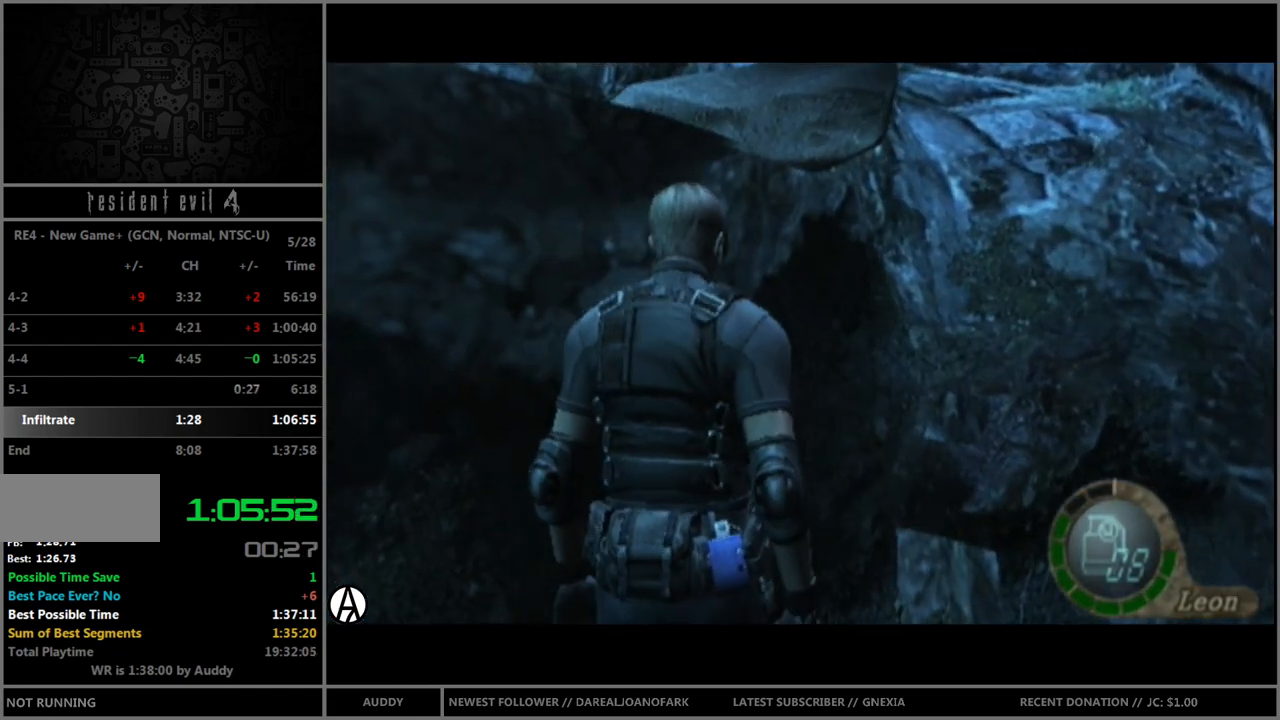
{"buttons": [], "left_stick": "center", "right_stick": "center", "events": [[200, "left_stick", "up"], [300, "left_stick", "center"]]}
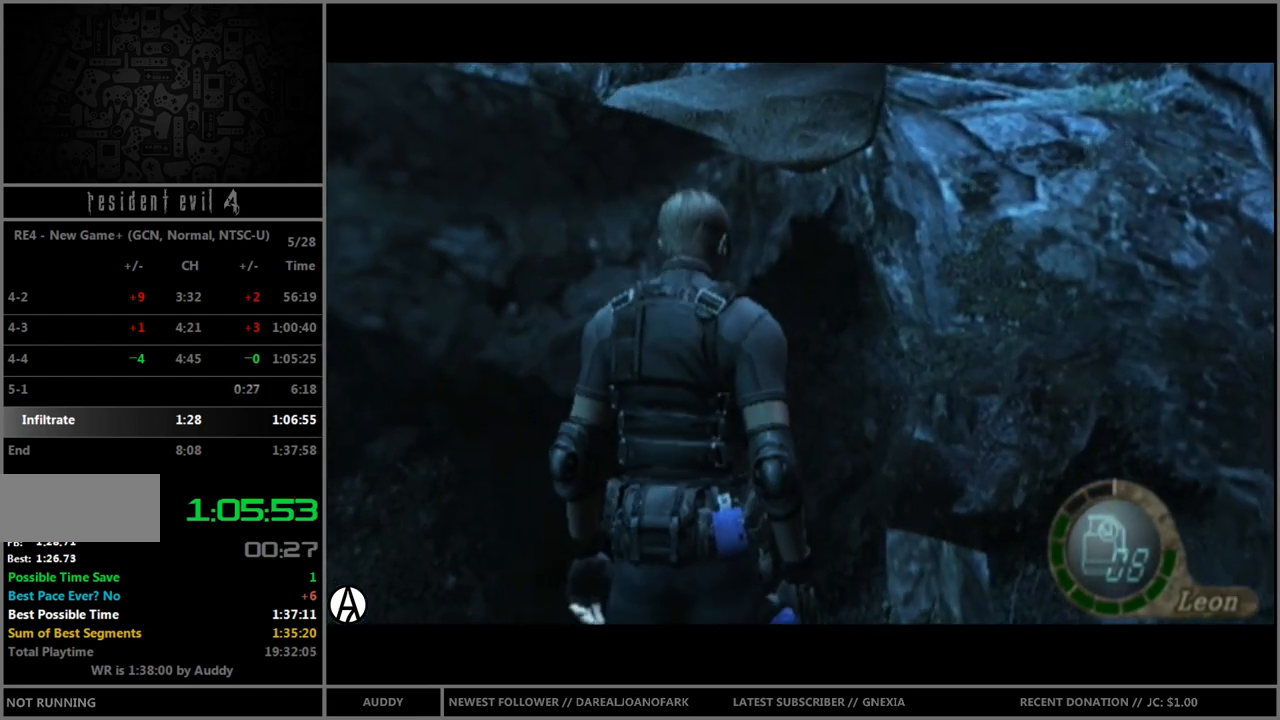
{"buttons": [], "left_stick": "center", "right_stick": "center", "events": [[33, "left_stick", "up"], [133, "left_stick", "center"], [433, "left_stick", "up"], [500, "left_stick", "center"]]}
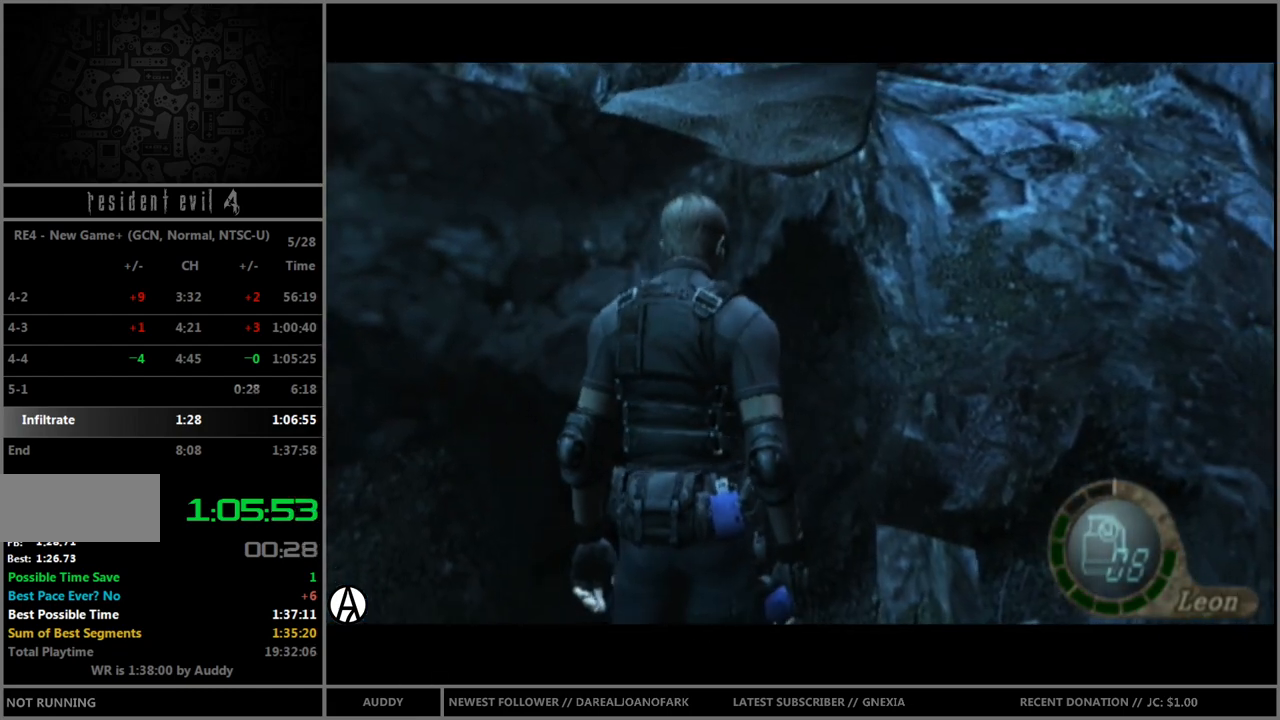
{"buttons": [], "left_stick": "center", "right_stick": "center", "events": [[267, "left_stick", "up"], [367, "left_stick", "center"]]}
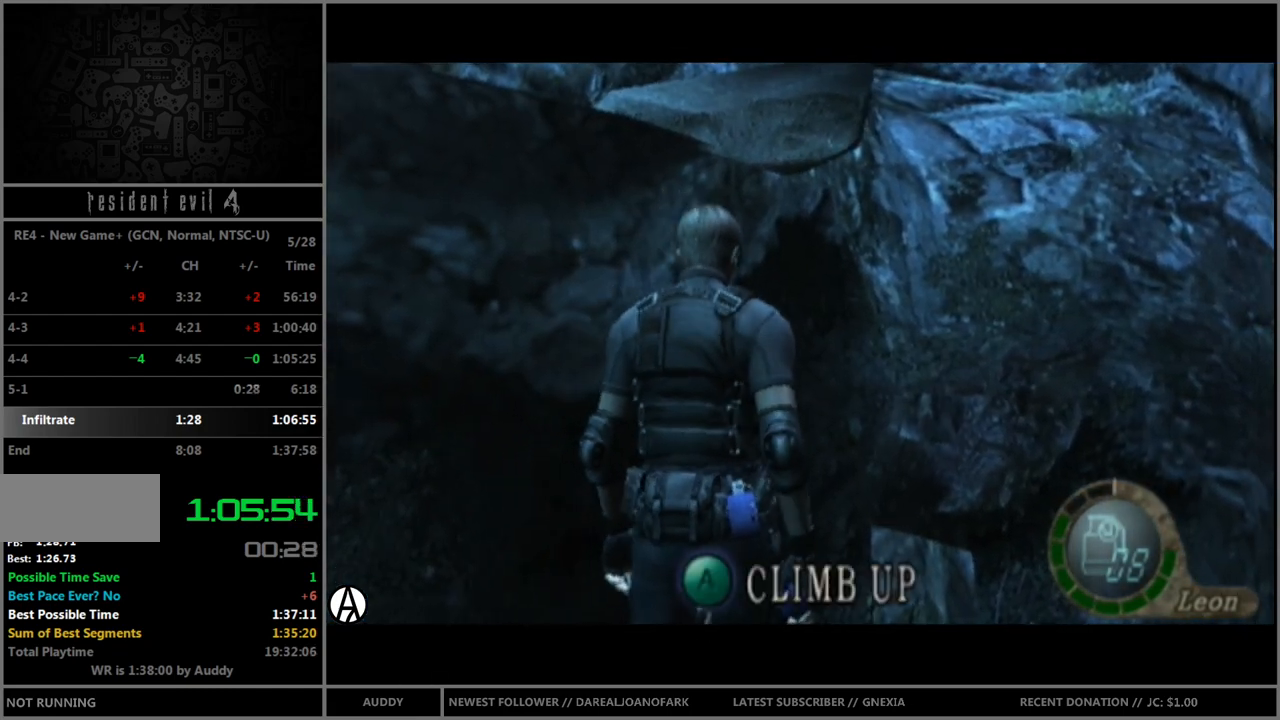
{"buttons": [], "left_stick": "center", "right_stick": "center", "events": [[266, "left_stick", "up"], [333, "left_stick", "center"]]}
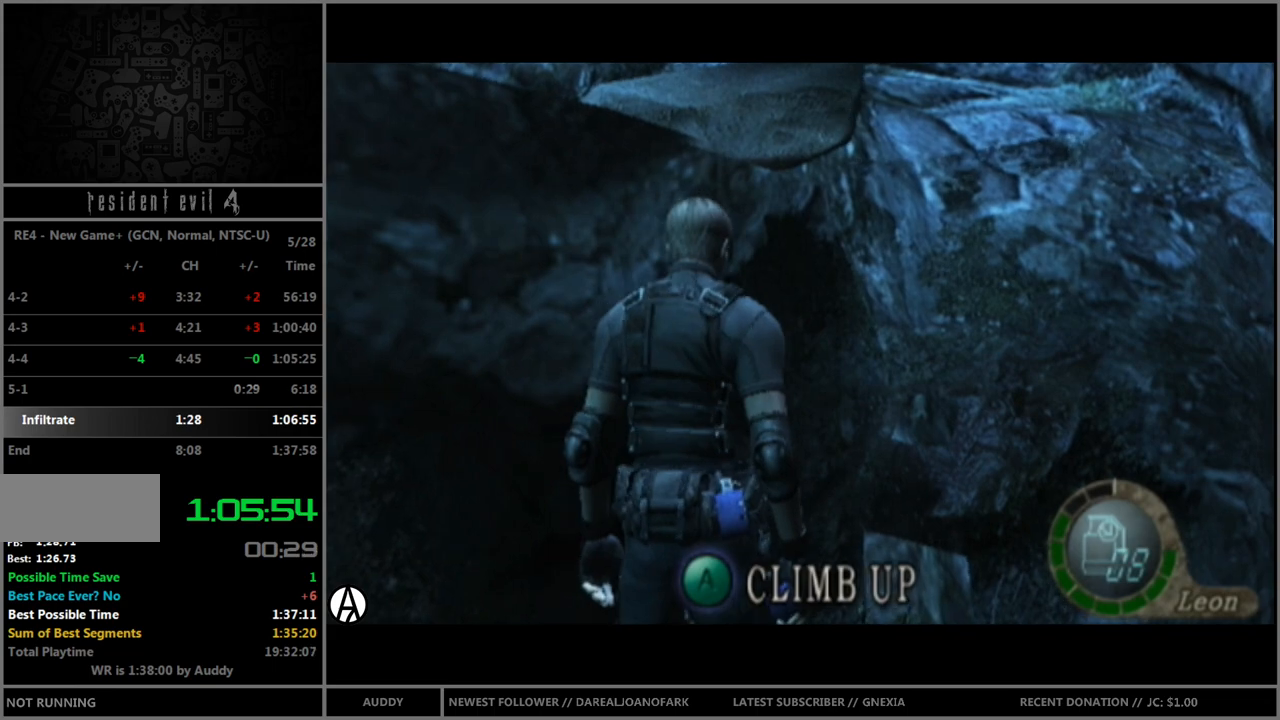
{"buttons": ["A"], "left_stick": "center", "right_stick": "center", "events": [[367, "A", "down"], [400, "A", "up"], [467, "A", "down"]]}
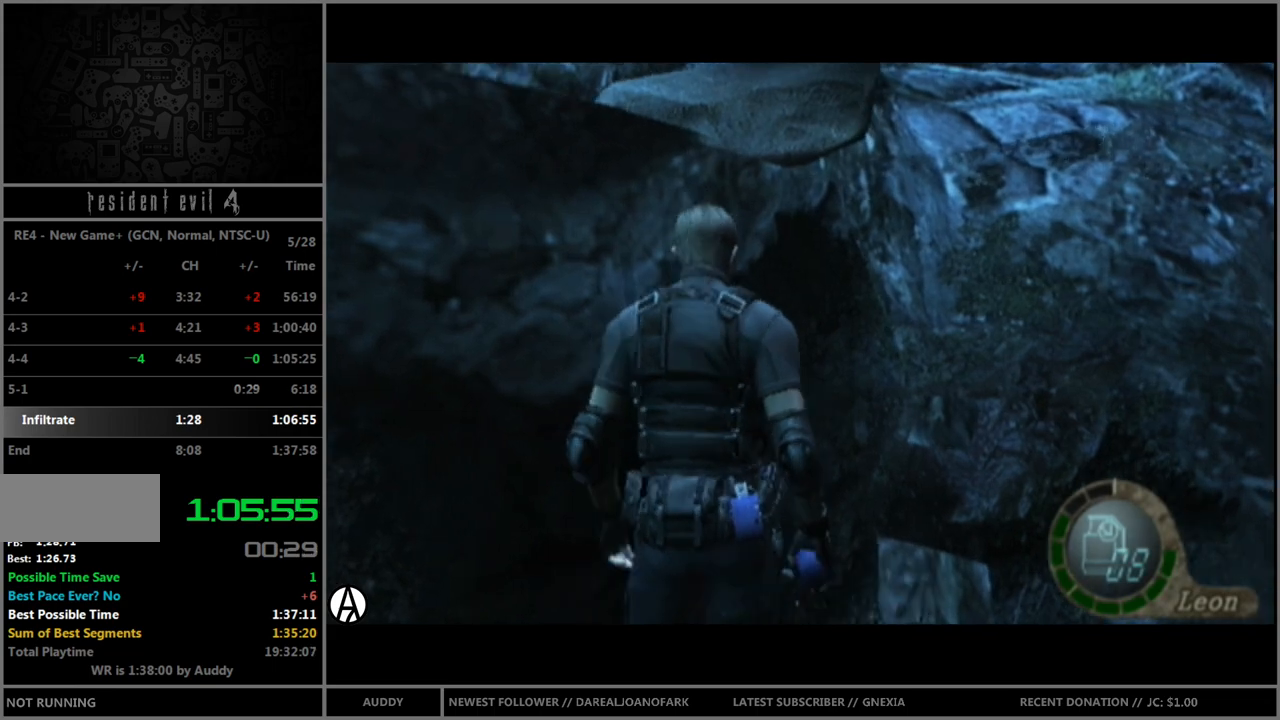
{"buttons": [], "left_stick": "center", "right_stick": "center", "events": [[66, "A", "up"]]}
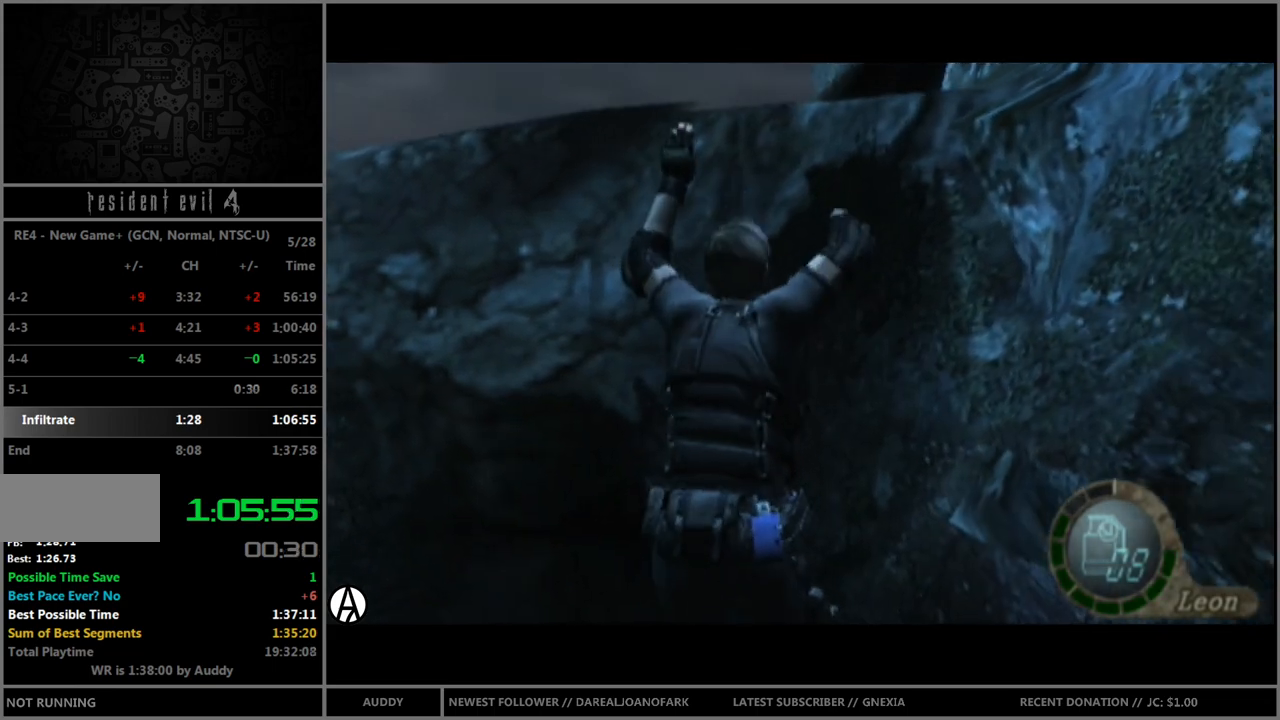
{"buttons": [], "left_stick": "center", "right_stick": "center", "events": []}
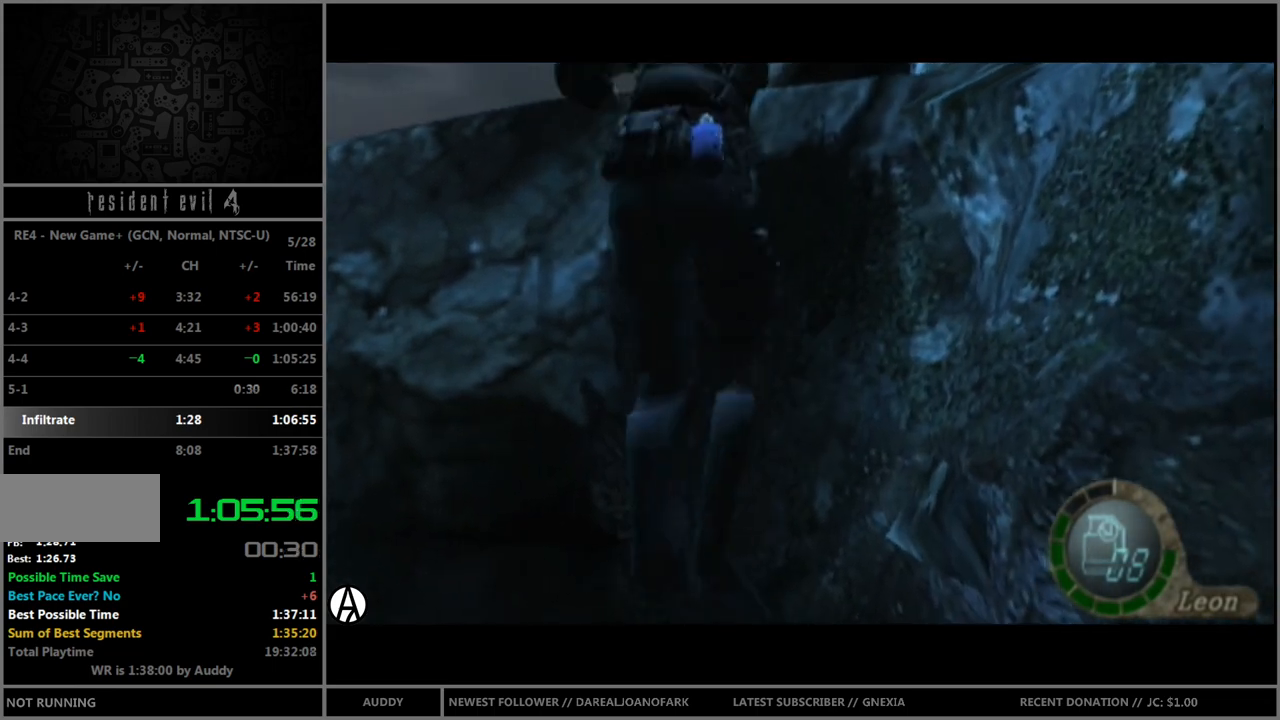
{"buttons": [], "left_stick": "center", "right_stick": "center", "events": []}
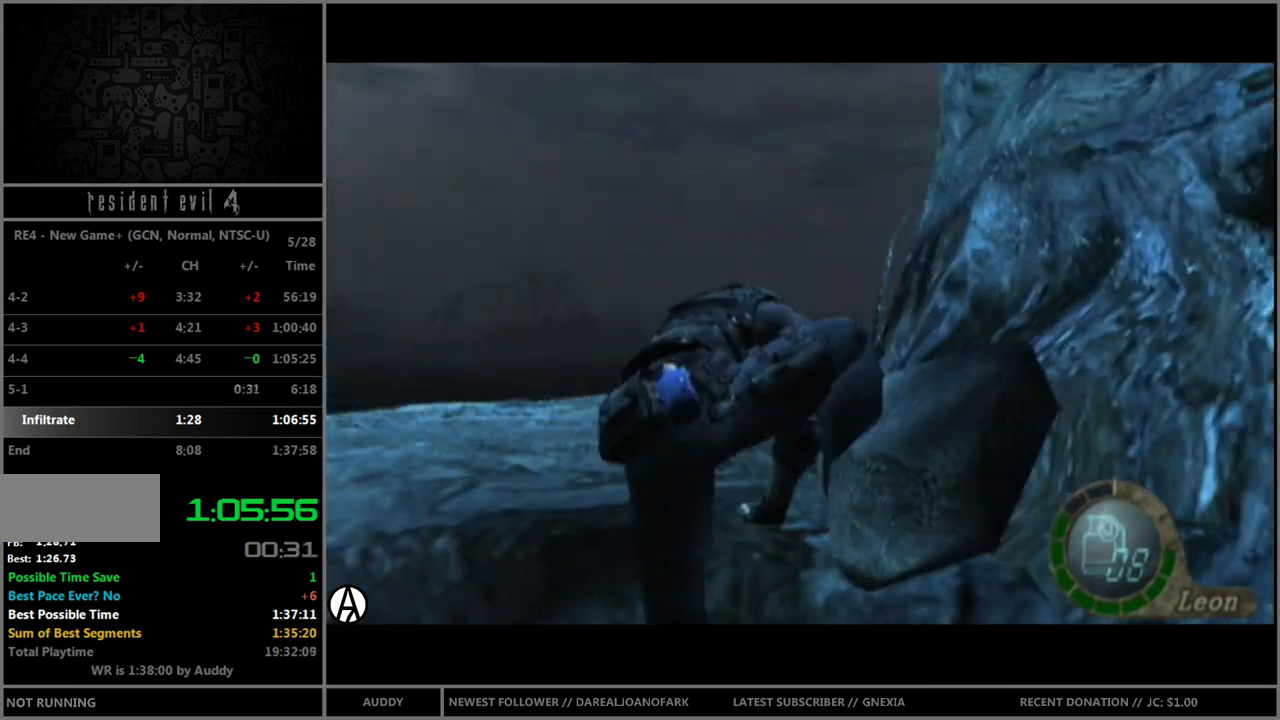
{"buttons": [], "left_stick": "right", "right_stick": "center", "events": [[334, "left_stick", "right"]]}
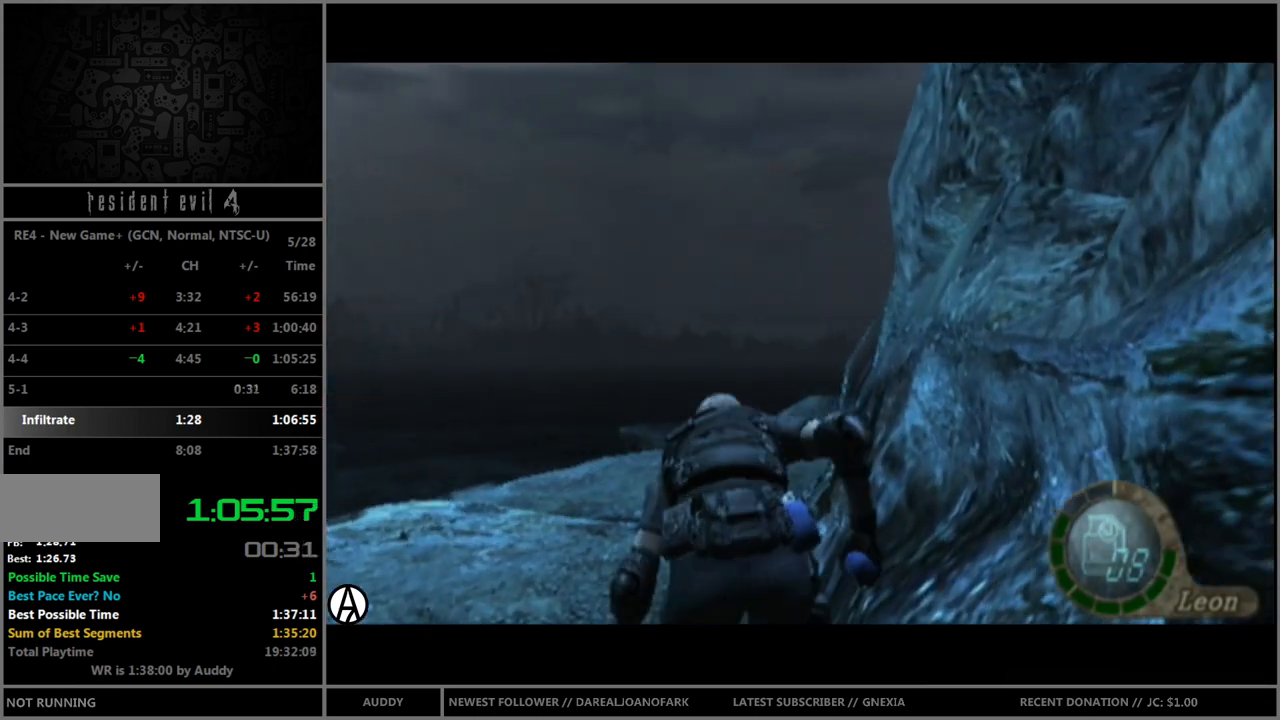
{"buttons": [], "left_stick": "right", "right_stick": "center", "events": []}
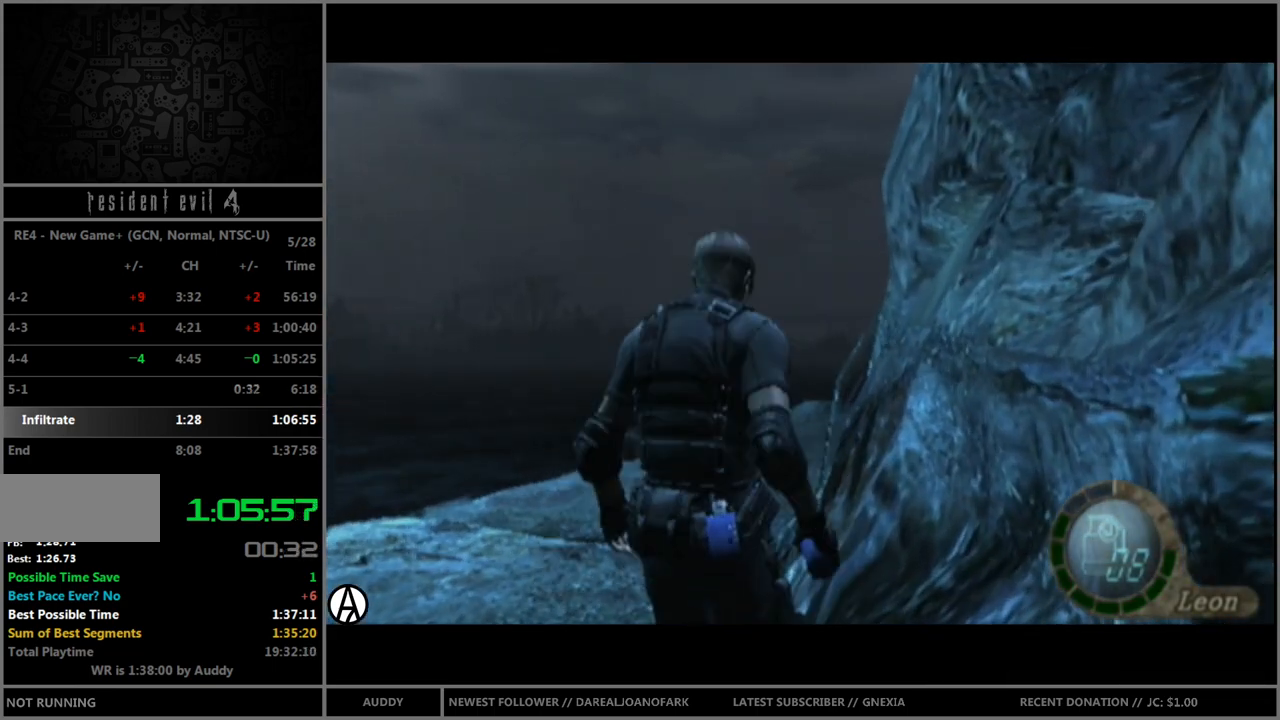
{"buttons": ["B"], "left_stick": "up-right", "right_stick": "center", "events": [[334, "left_stick", "up-right"], [367, "B", "down"]]}
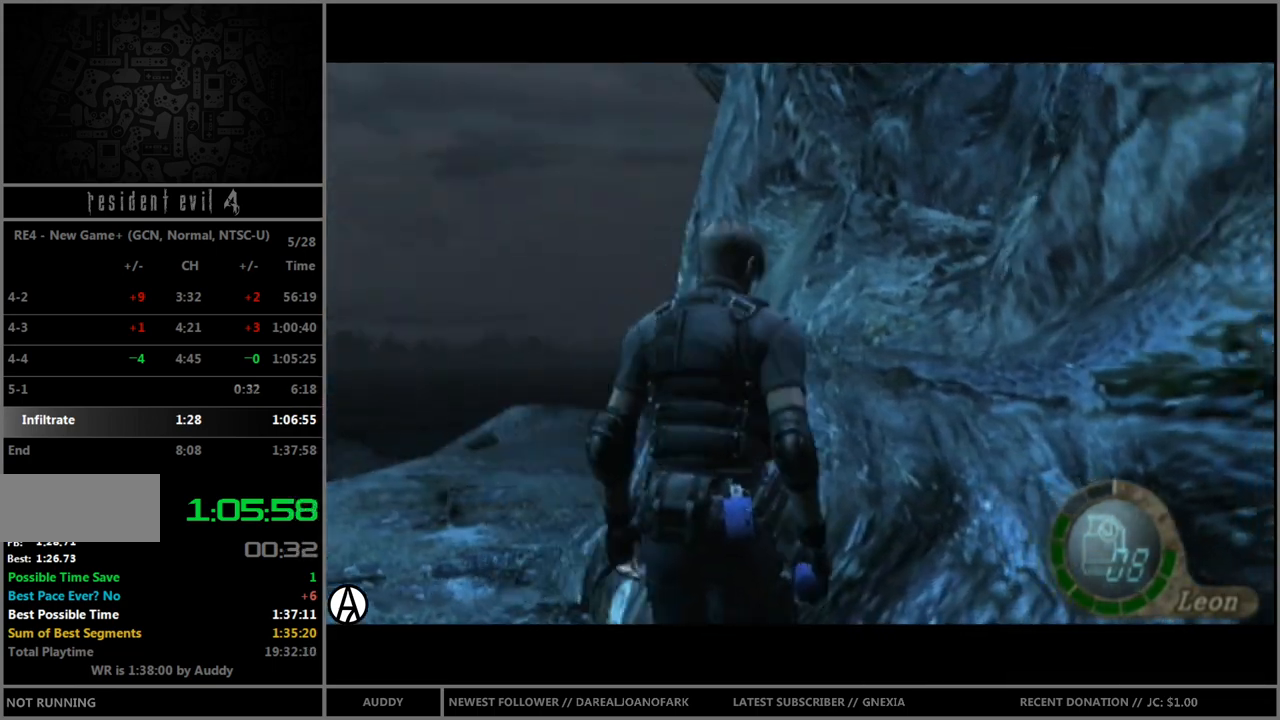
{"buttons": ["B"], "left_stick": "up-right", "right_stick": "center", "events": []}
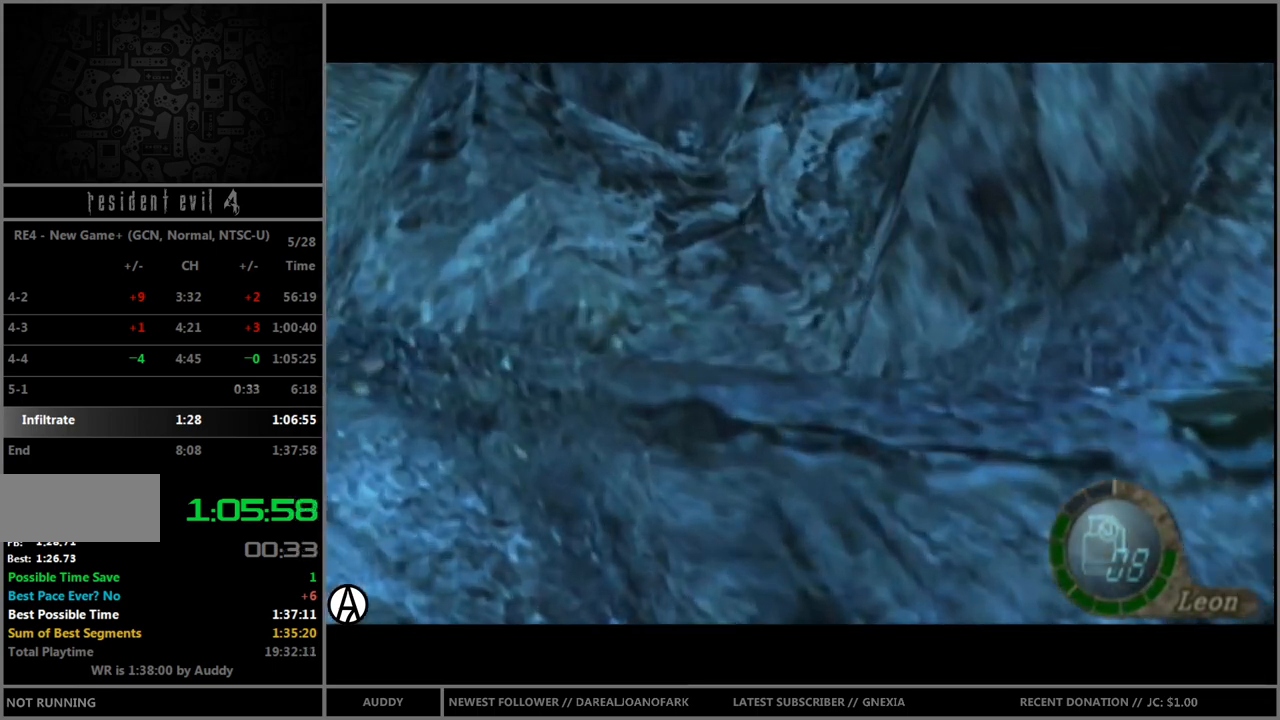
{"buttons": ["B"], "left_stick": "up-right", "right_stick": "down", "events": [[400, "right_stick", "down"]]}
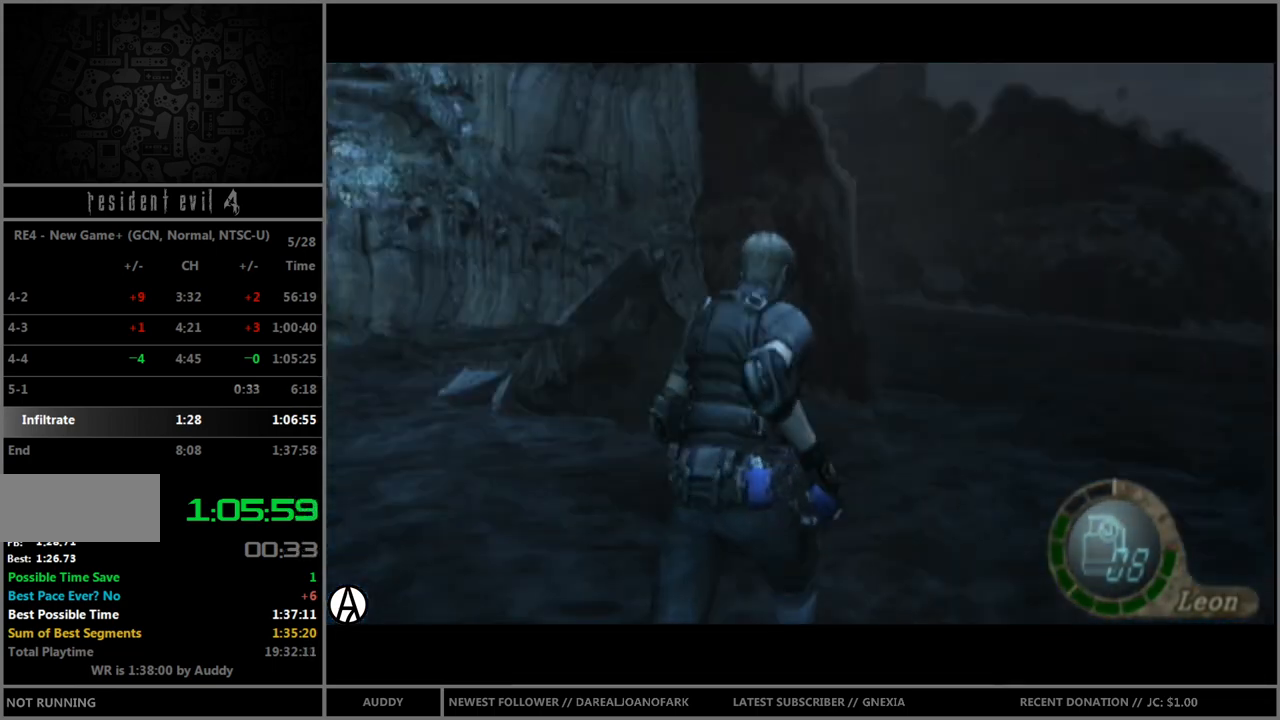
{"buttons": ["B"], "left_stick": "up-right", "right_stick": "down", "events": [[100, "left_stick", "up"], [367, "left_stick", "up-right"]]}
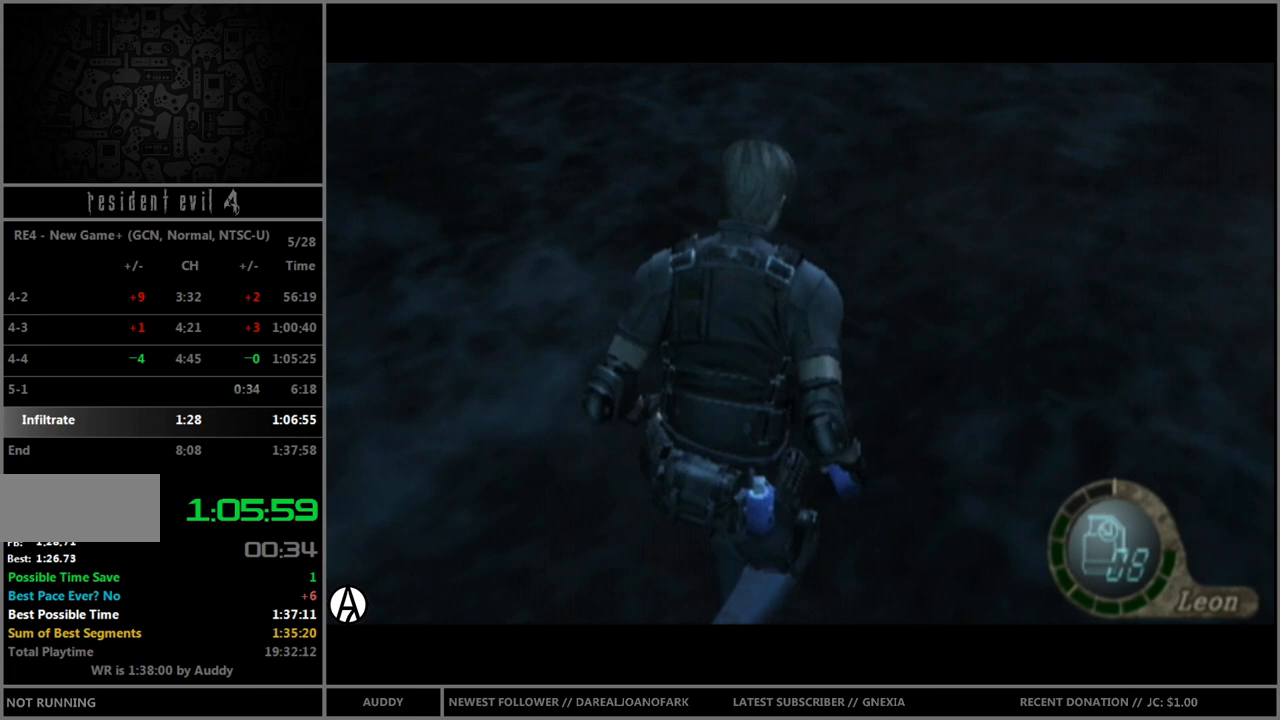
{"buttons": ["B"], "left_stick": "up", "right_stick": "down", "events": [[167, "left_stick", "up"]]}
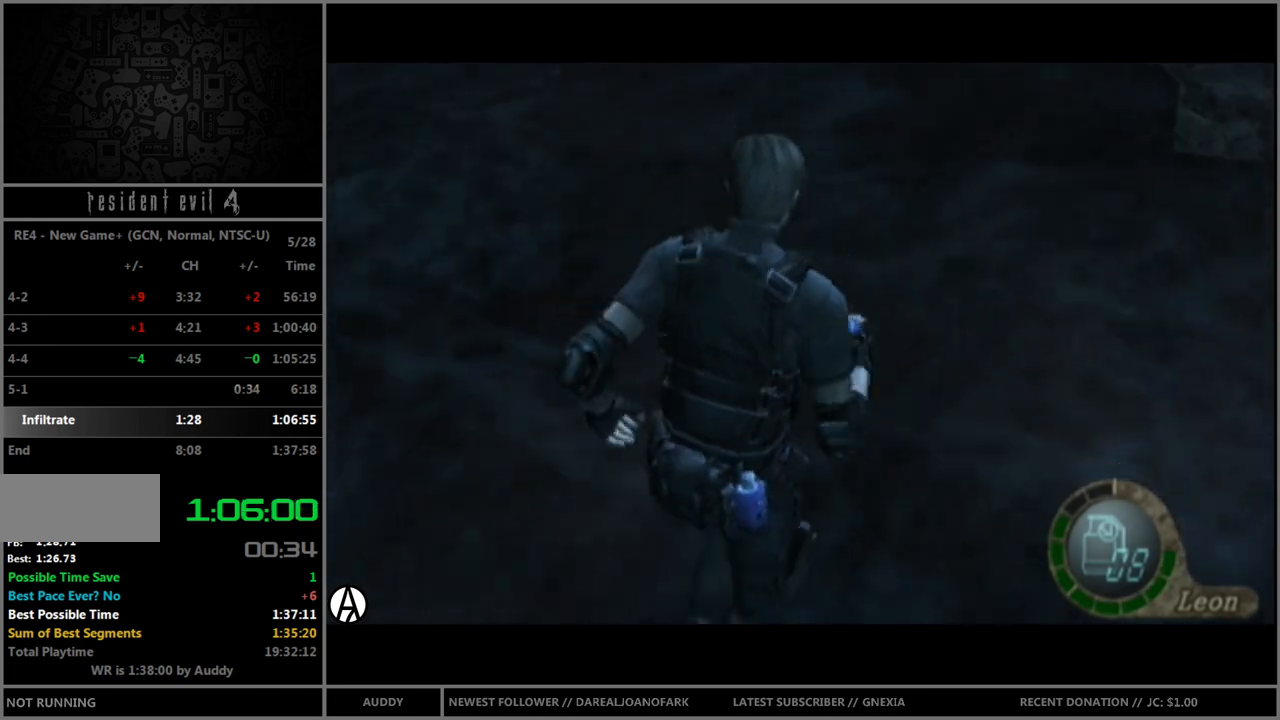
{"buttons": ["B"], "left_stick": "up", "right_stick": "down", "events": []}
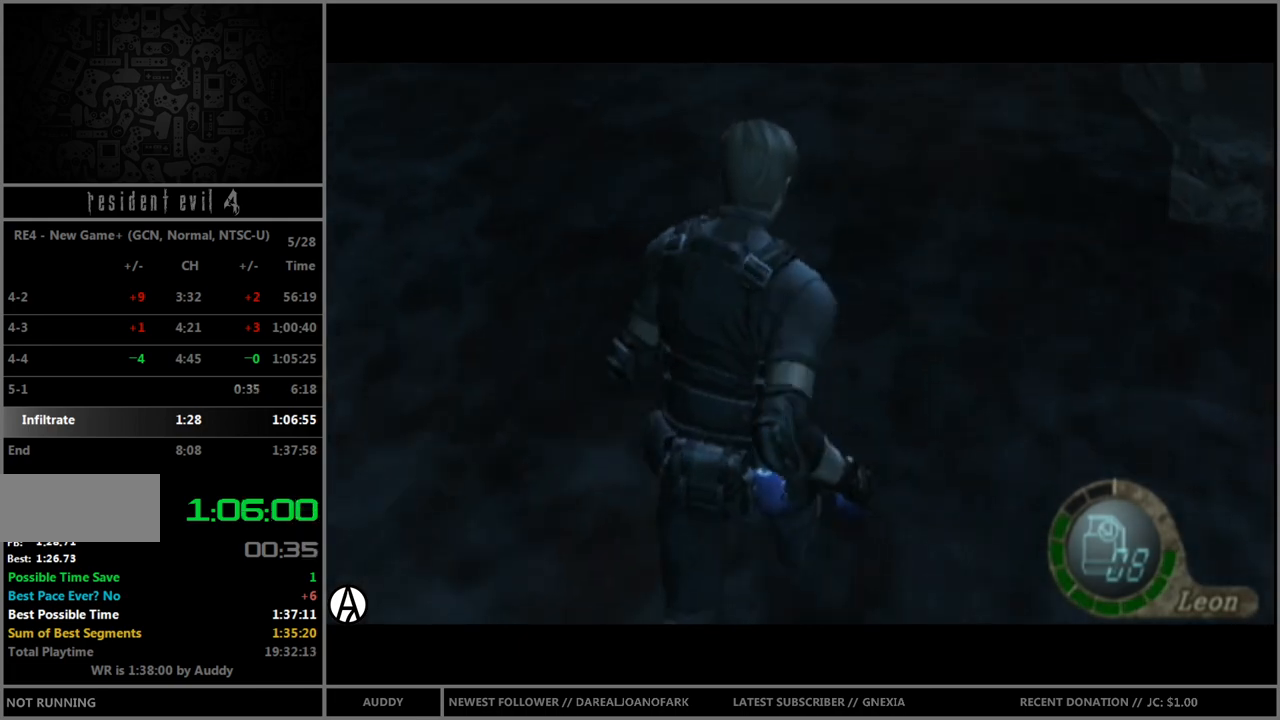
{"buttons": ["B"], "left_stick": "up", "right_stick": "down", "events": [[234, "left_stick", "up-right"], [367, "left_stick", "up"]]}